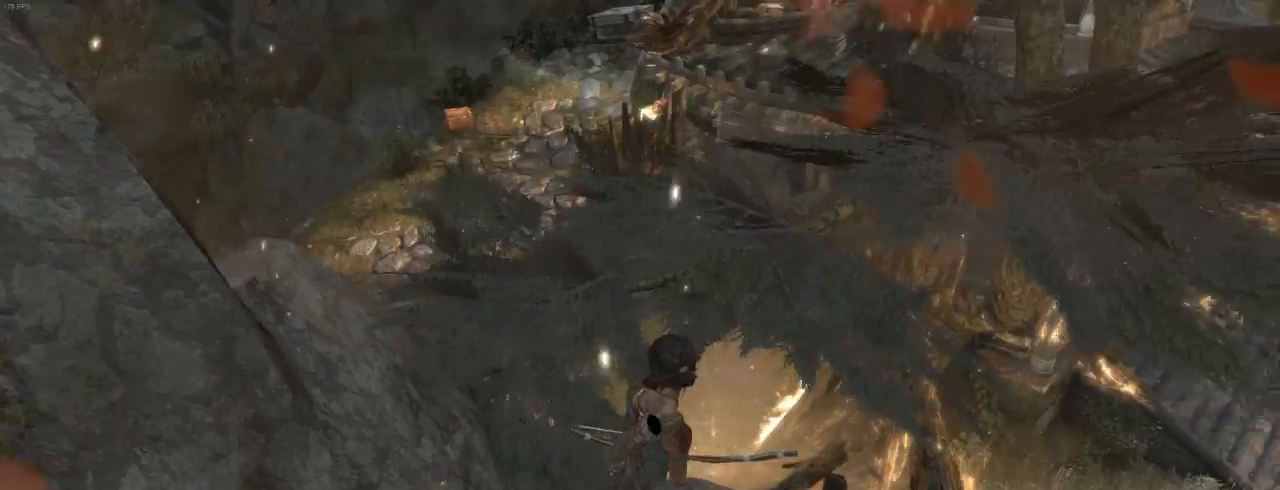
Gameplay with keyboard and mouse; each line is a JSON object with the keys and mouse buttons held at the frame after it. "events" lists presses ("down") and releases ("up") of "1", "2", "3", "4", "5", "6", "7", "a", "alt", "b", "c", "ctrl", "d", "e", "escape", "f", "g", "h", "q", "r", "s", "shift", "space", "t", "tilde", "v", "w", "x", "y", "z", "mouse_left", "mouse_middle", "mouse_right", "mouse_mb4", "mouse_mb5", "mouse_wheel_up" and "mouse_wheel_down" between this image and that frame as [ms after this image, input, new state], when the widget could be followed in between. "mouse_left", "mouse_middle", "mouse_right", "mouse_mb4", "mouse_mb5", "mouse_wheel_up", "mouse_wheel_down" = the "left", "middle", "right", "mb4", "mb5", "wheel_up", "wheel_down" buttons of the "mouse" list. No other keys are recorded. Not read: mouse_move.
{"keys": [], "mouse": [], "events": []}
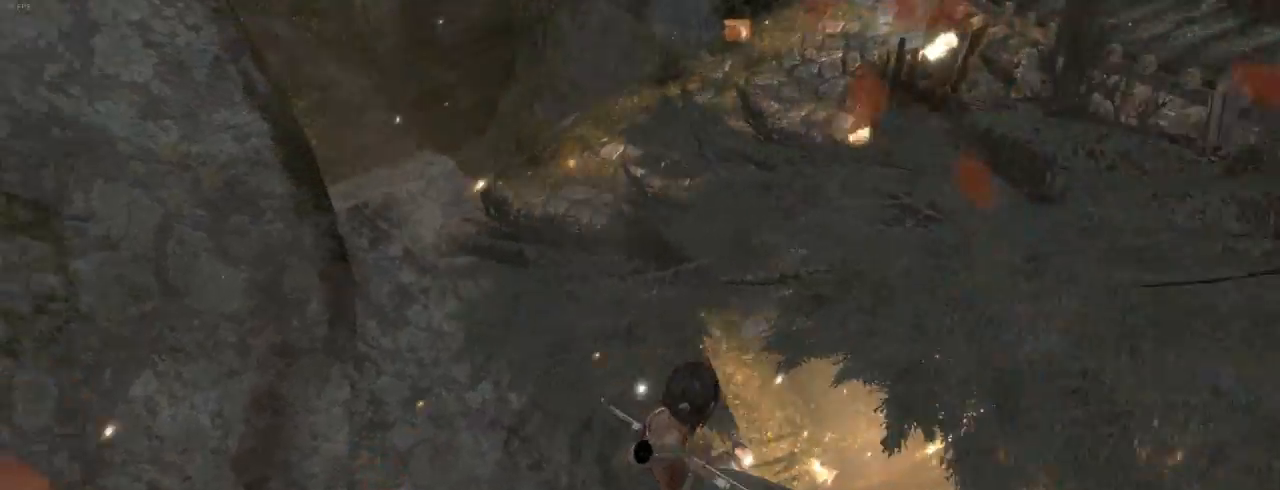
{"keys": [], "mouse": ["right"], "events": [[133, "mouse_right", "down"], [200, "z", "down"], [333, "z", "up"]]}
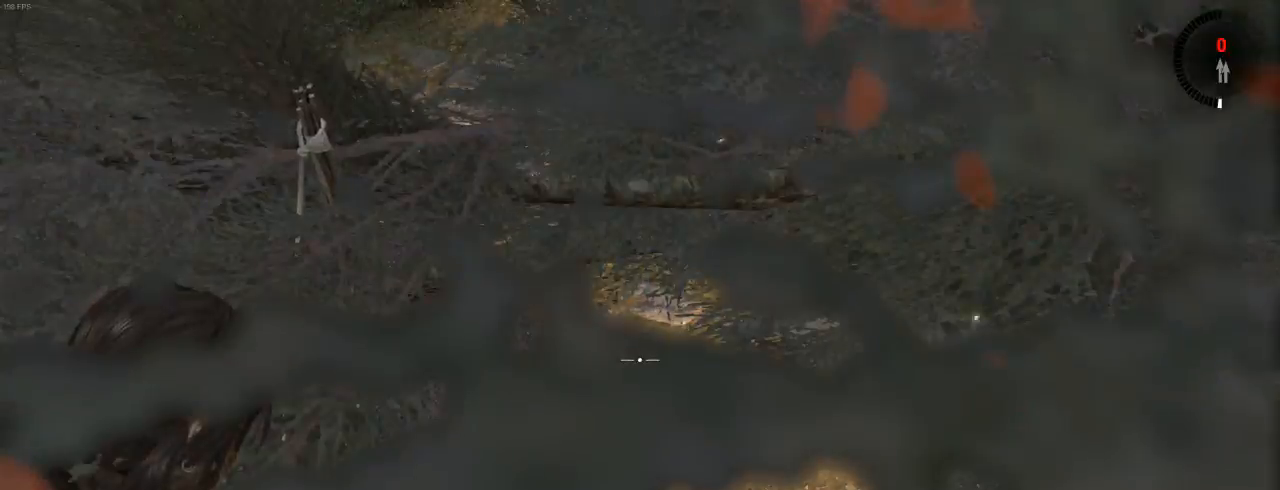
{"keys": [], "mouse": [], "events": [[133, "mouse_right", "up"]]}
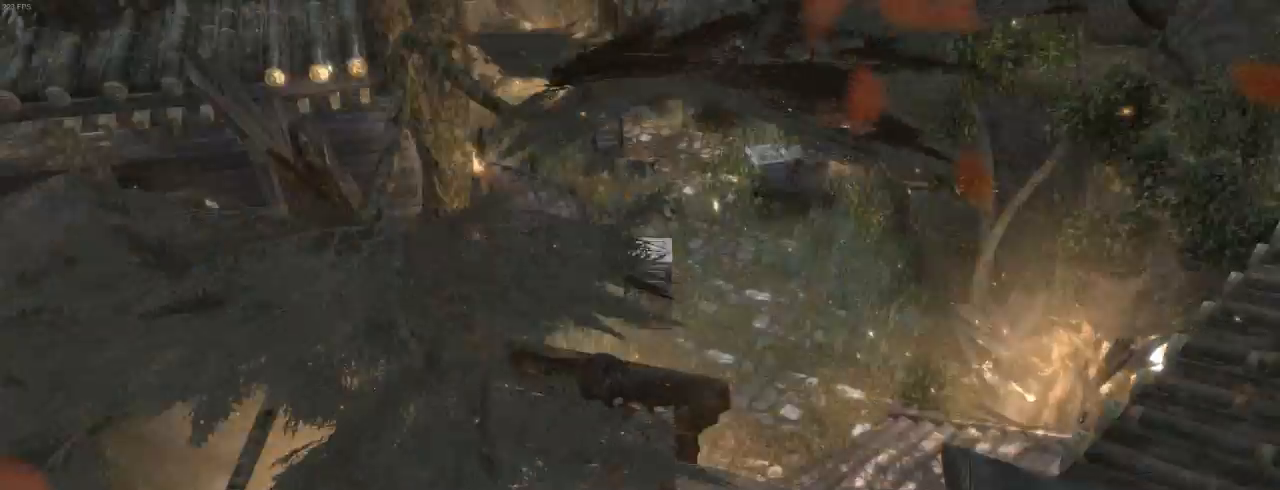
{"keys": ["d", "z"], "mouse": [], "events": [[200, "z", "down"], [267, "d", "down"]]}
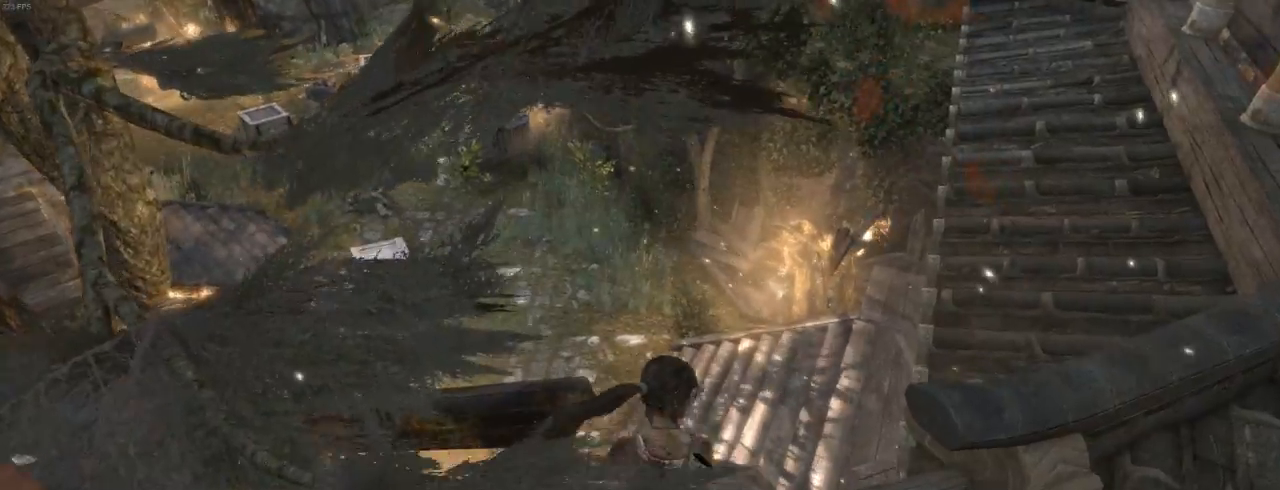
{"keys": ["d", "z"], "mouse": [], "events": [[200, "d", "up"], [500, "d", "down"]]}
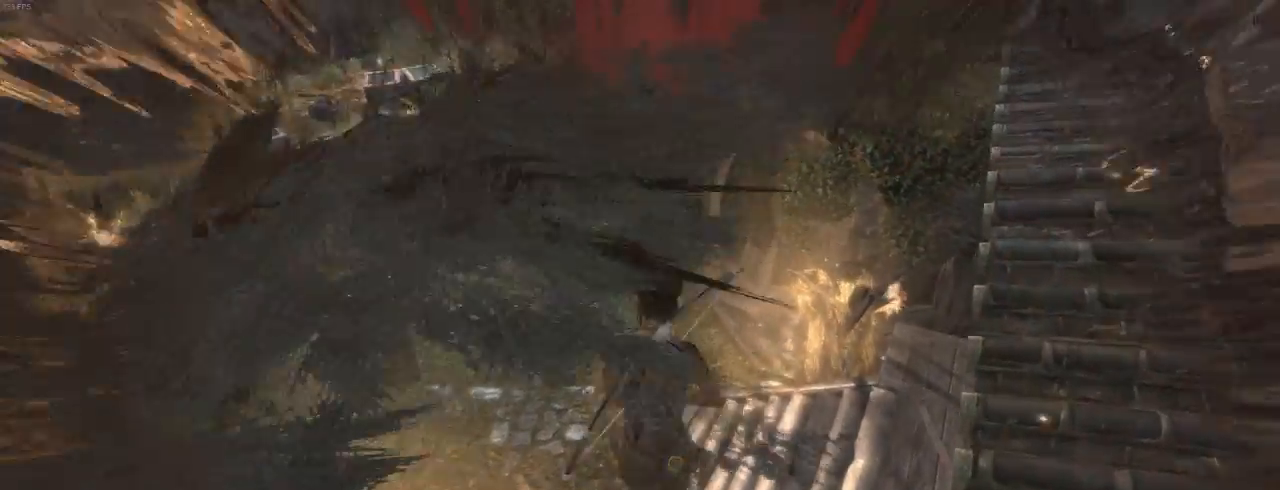
{"keys": ["z"], "mouse": [], "events": [[133, "d", "up"]]}
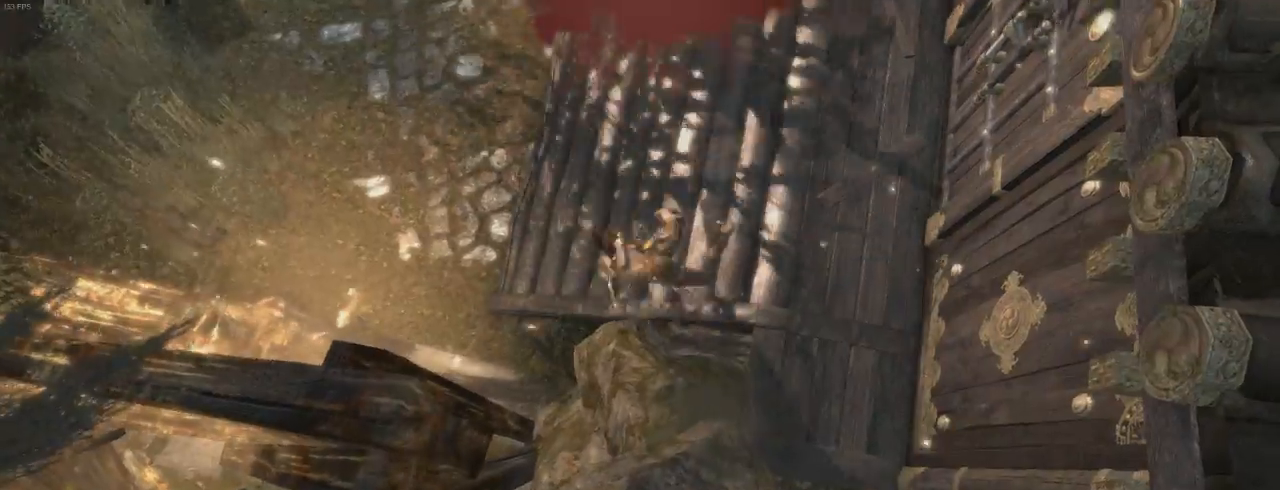
{"keys": [], "mouse": [], "events": [[133, "z", "up"]]}
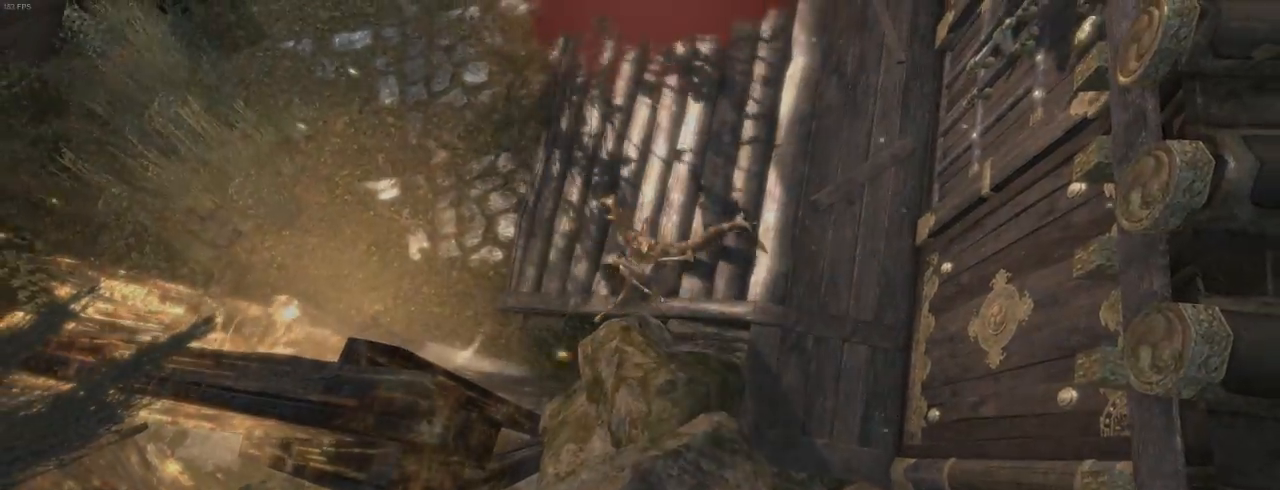
{"keys": [], "mouse": [], "events": []}
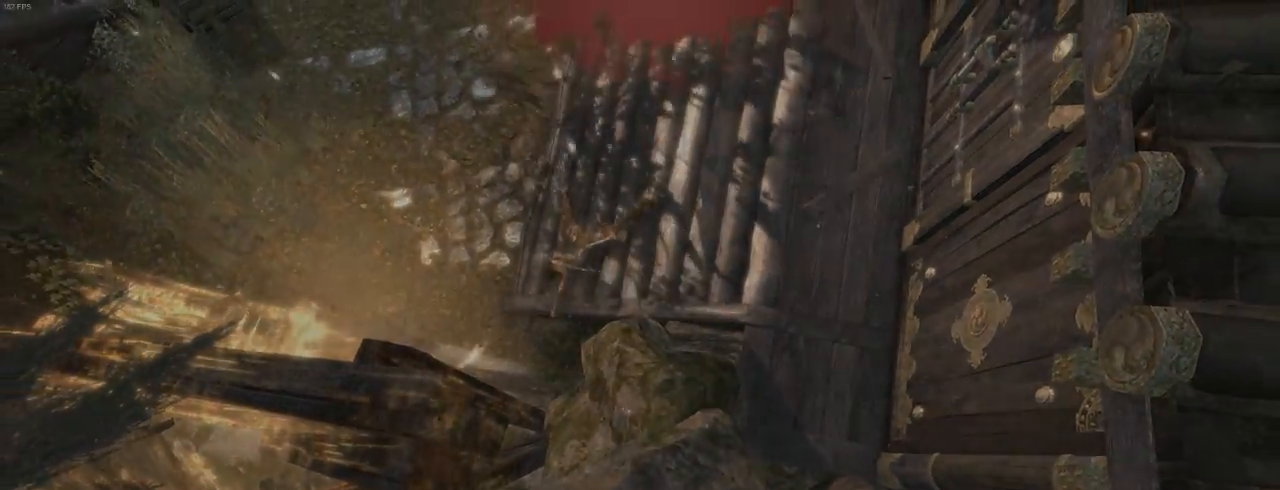
{"keys": [], "mouse": [], "events": []}
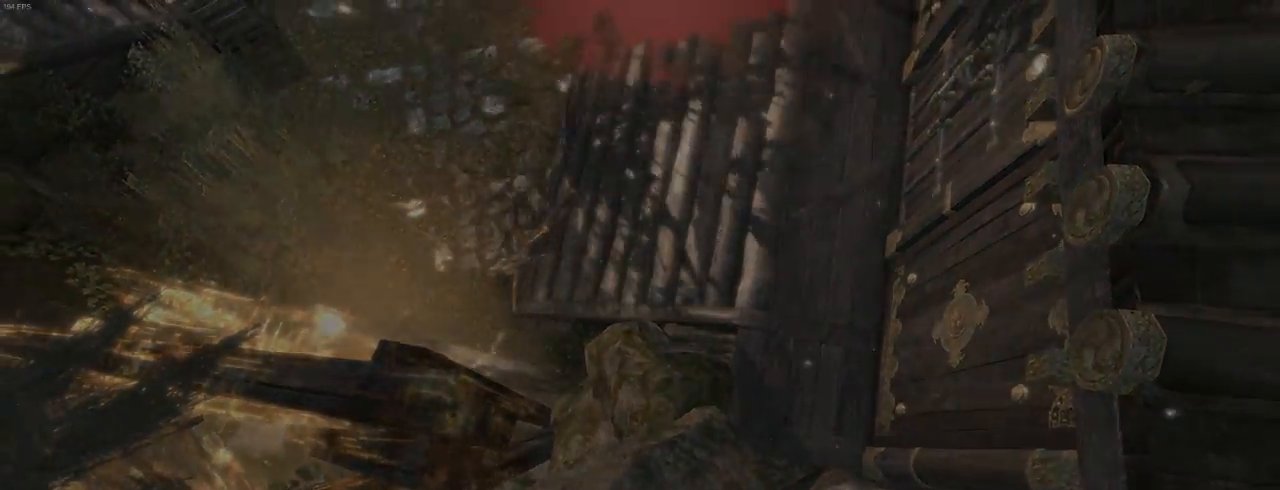
{"keys": [], "mouse": [], "events": []}
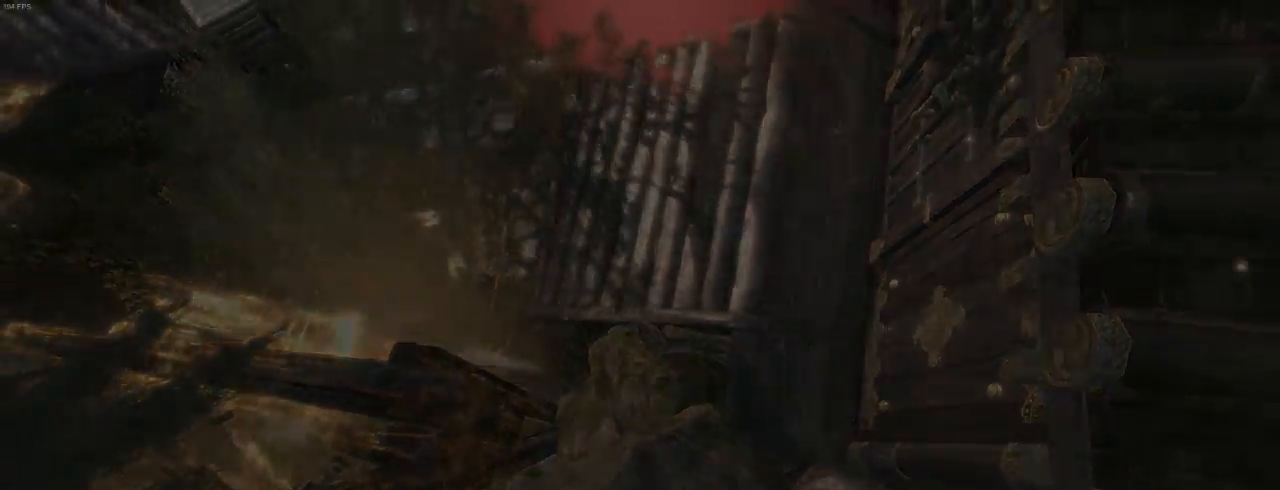
{"keys": [], "mouse": [], "events": []}
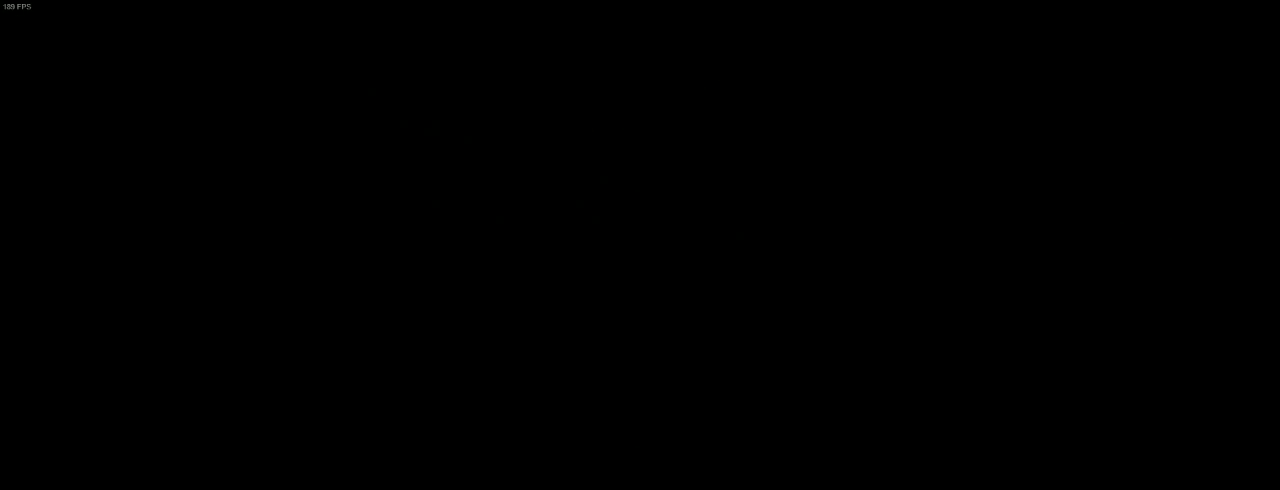
{"keys": [], "mouse": [], "events": []}
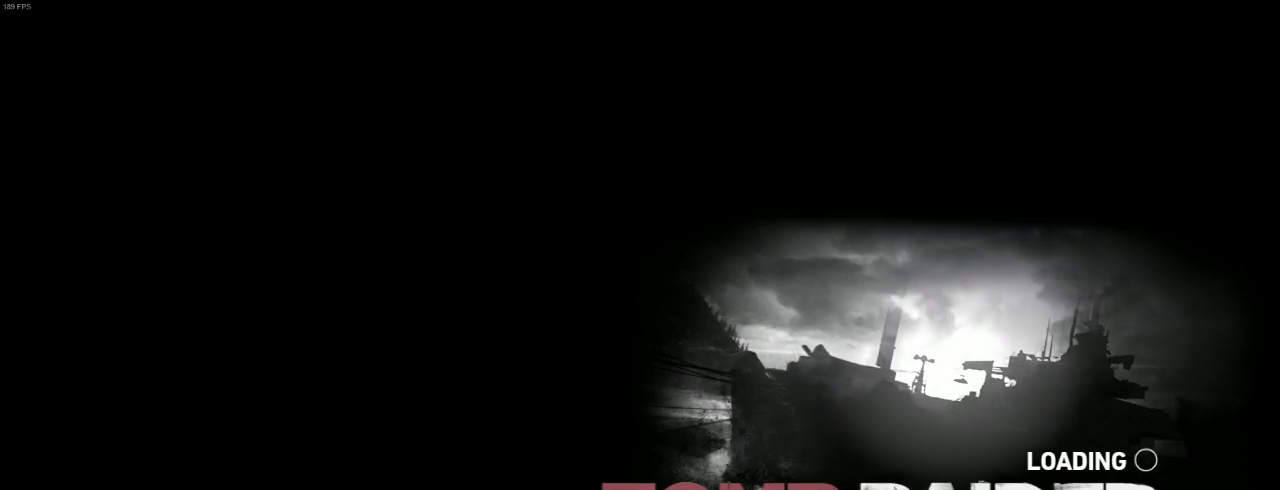
{"keys": [], "mouse": [], "events": []}
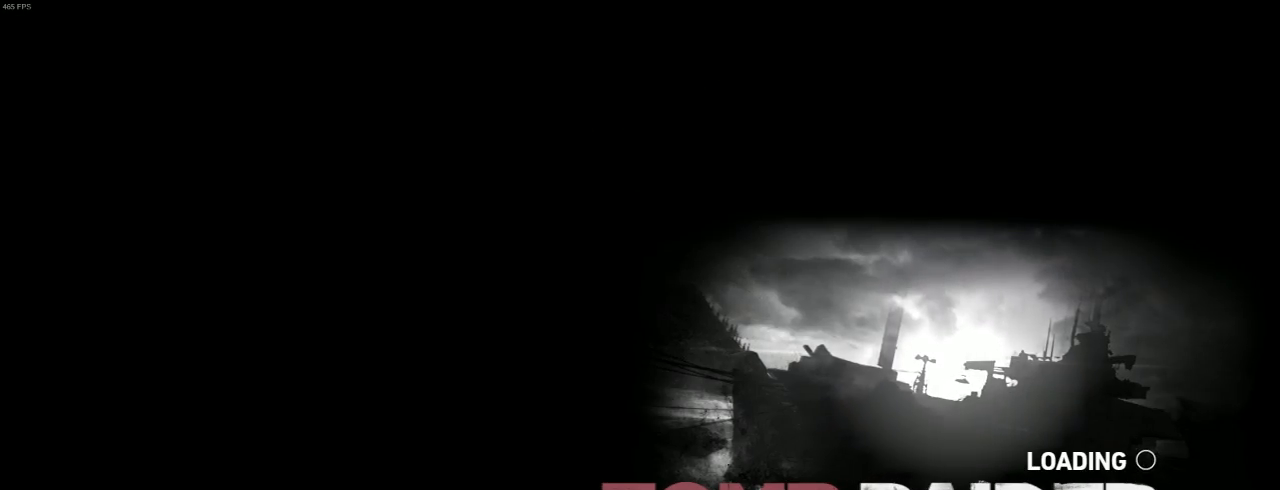
{"keys": [], "mouse": [], "events": []}
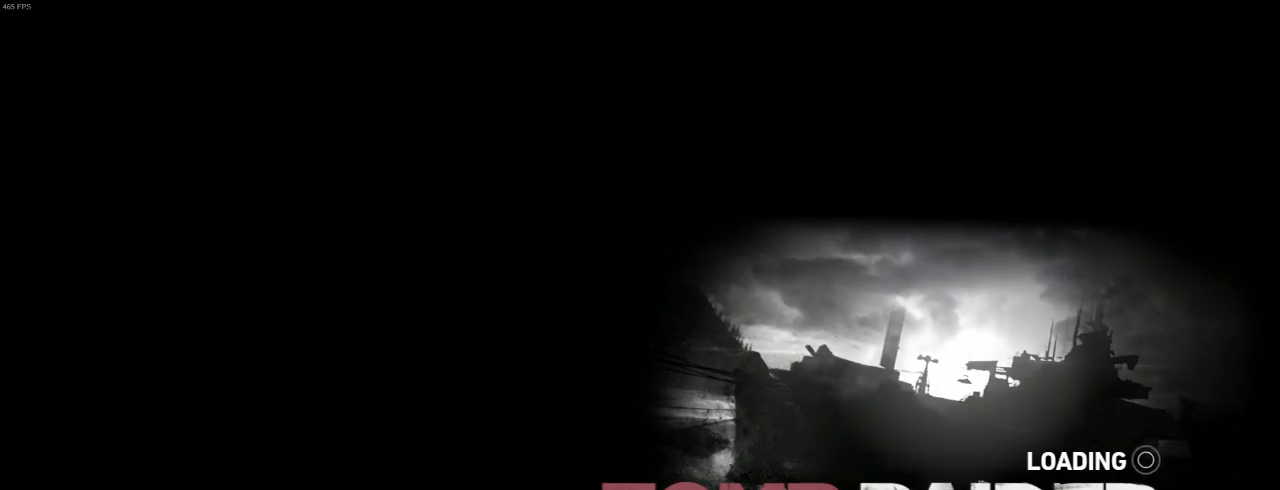
{"keys": [], "mouse": [], "events": []}
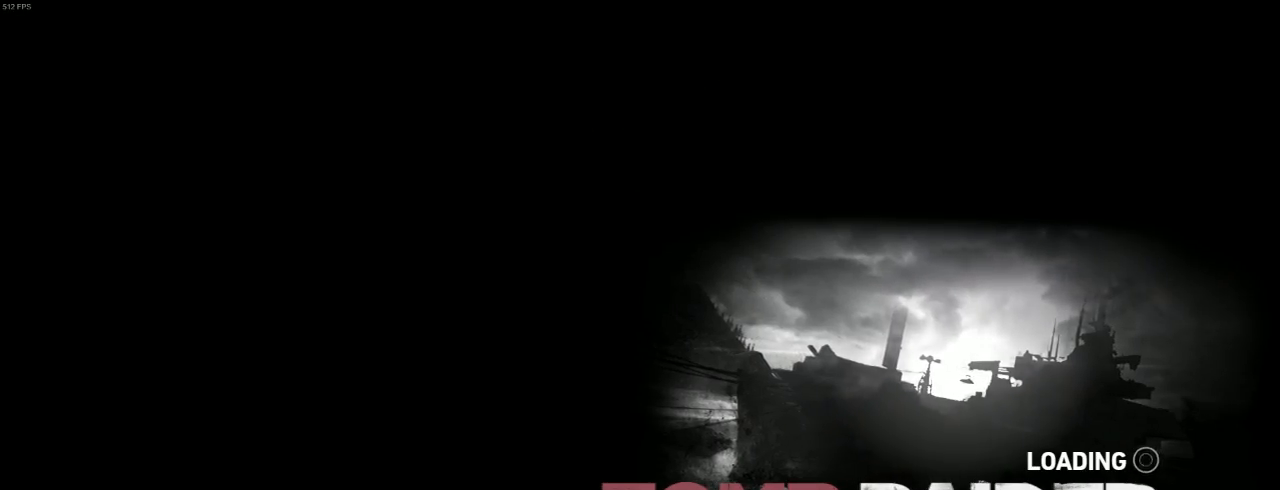
{"keys": [], "mouse": [], "events": []}
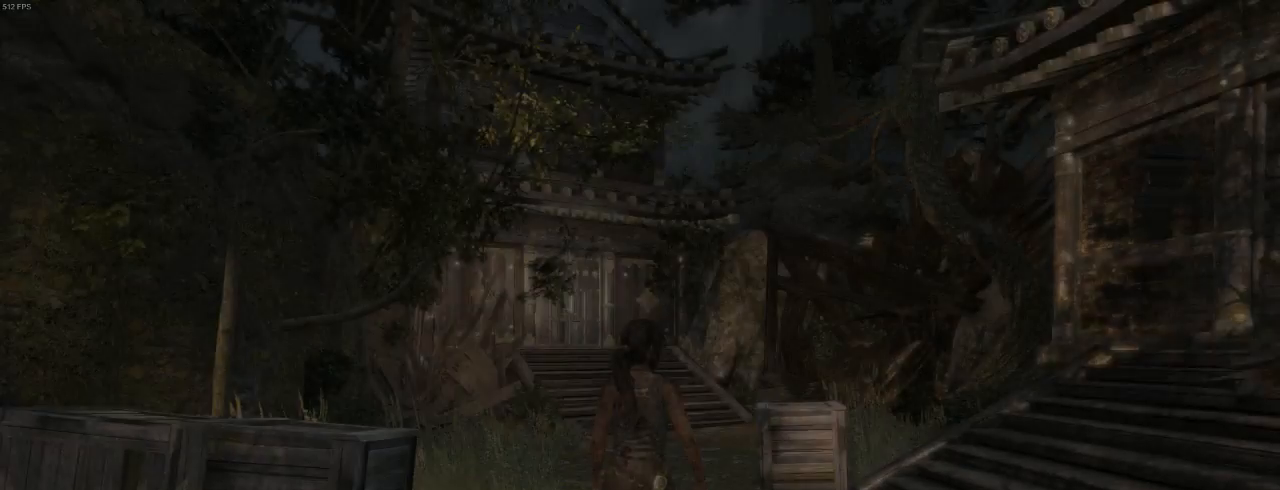
{"keys": ["z"], "mouse": [], "events": [[367, "z", "down"]]}
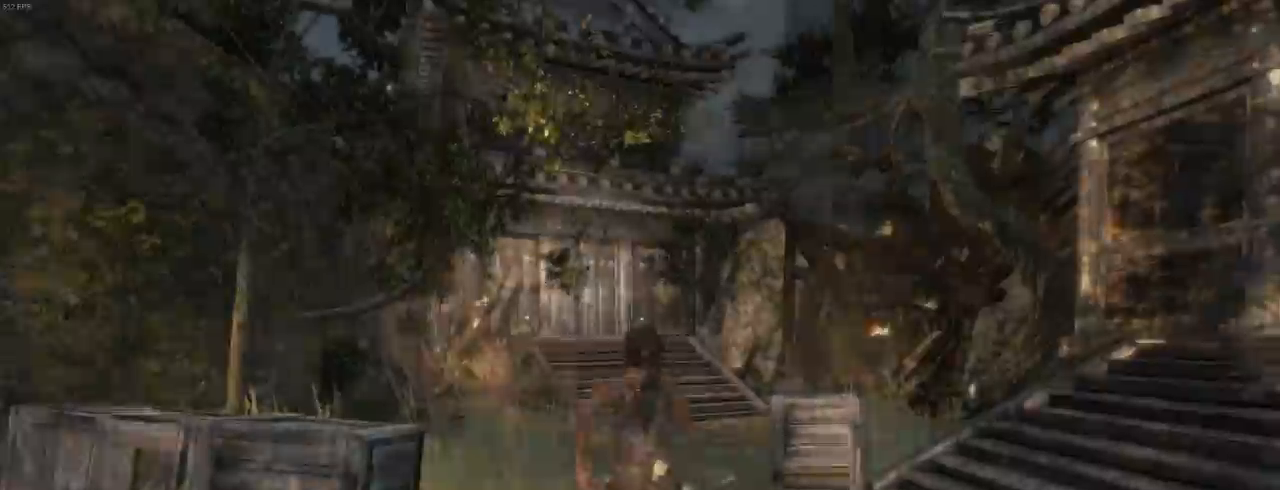
{"keys": ["z"], "mouse": [], "events": [[133, "shift", "down"], [233, "shift", "up"], [300, "mouse_wheel_down", "down"], [333, "d", "down"], [433, "d", "up"], [467, "mouse_wheel_down", "up"]]}
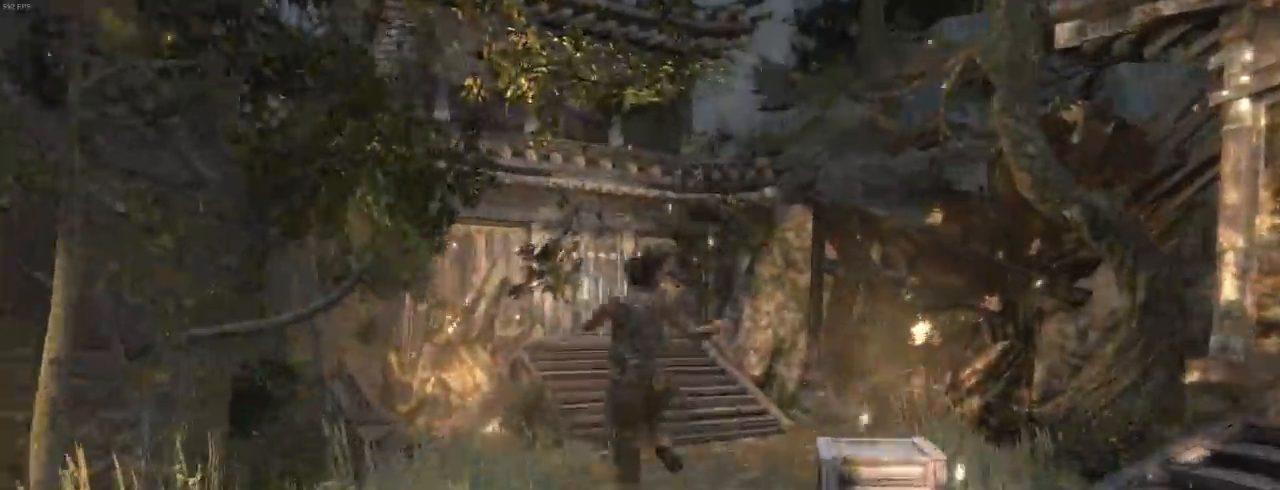
{"keys": ["z"], "mouse": [], "events": []}
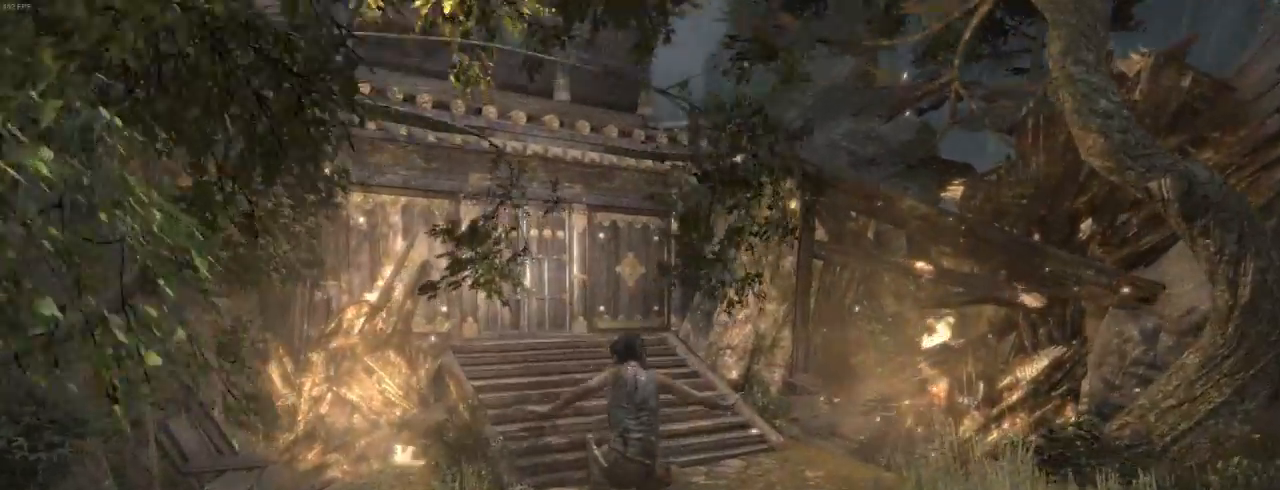
{"keys": ["z"], "mouse": ["wheel_down"], "events": [[233, "shift", "down"], [400, "mouse_wheel_down", "down"], [400, "shift", "up"]]}
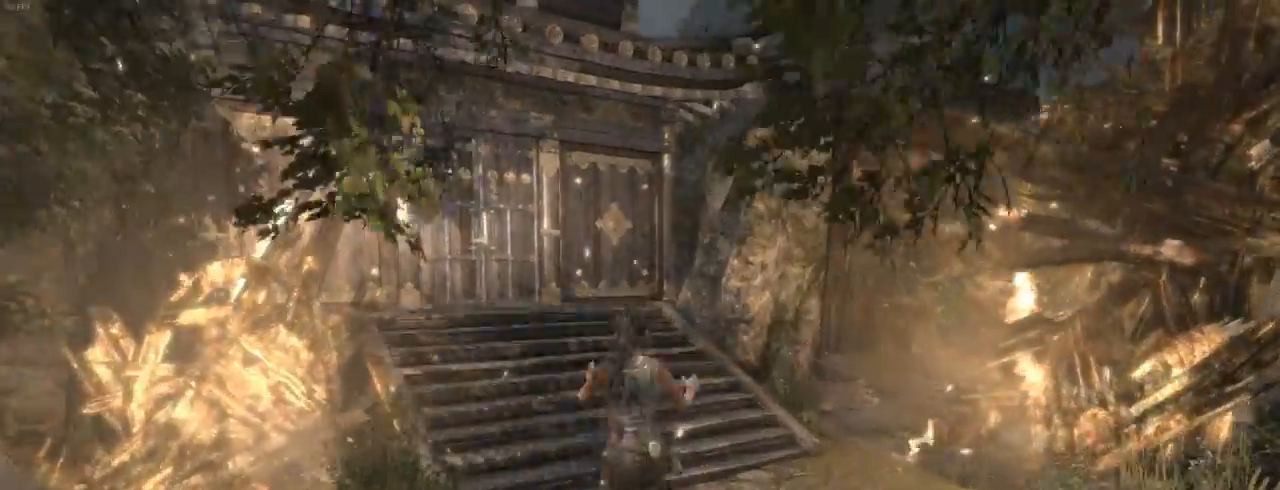
{"keys": ["z"], "mouse": [], "events": [[67, "mouse_wheel_down", "up"], [300, "d", "down"], [400, "d", "up"]]}
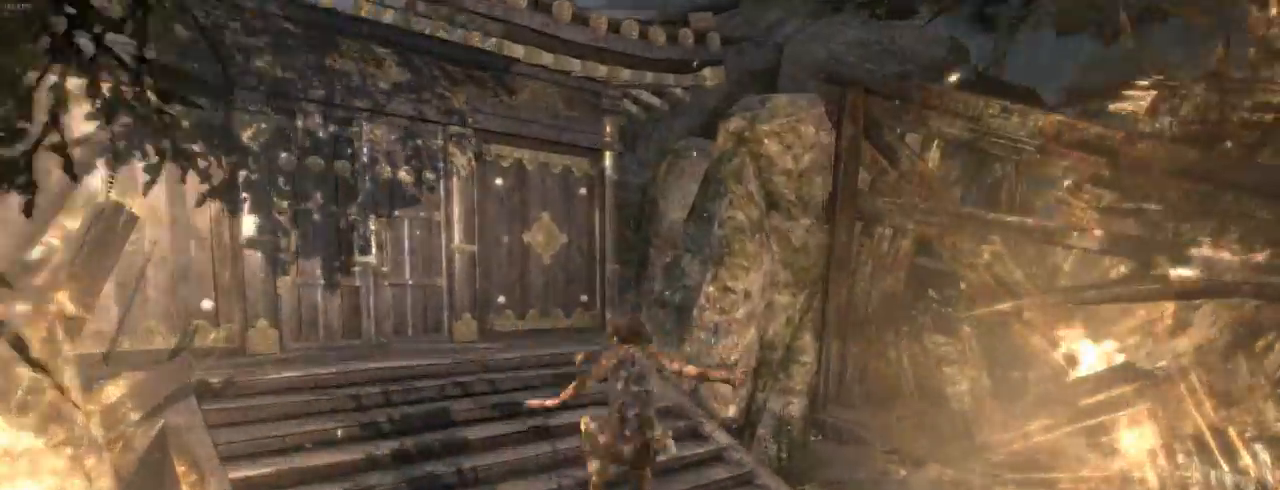
{"keys": ["z"], "mouse": [], "events": []}
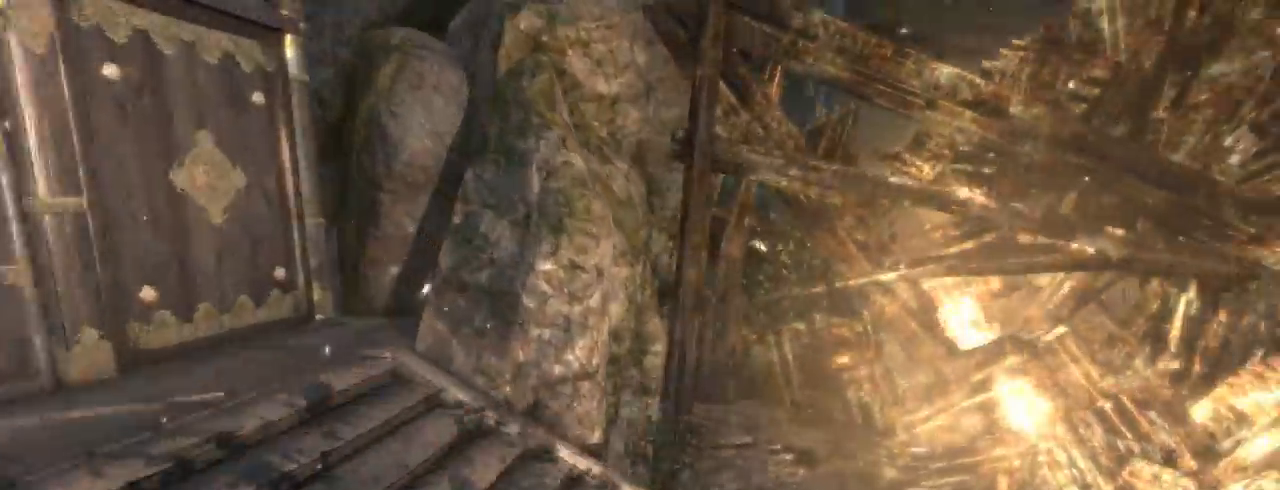
{"keys": ["q", "s"], "mouse": ["right"], "events": [[100, "mouse_right", "down"], [100, "q", "down"], [233, "z", "up"], [400, "s", "down"]]}
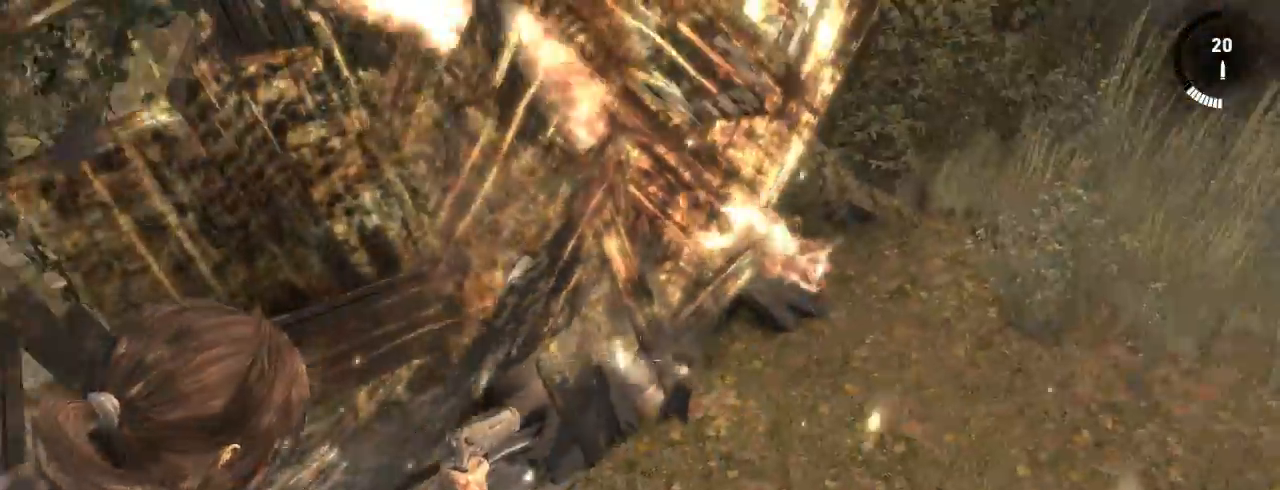
{"keys": ["1"], "mouse": ["right"], "events": [[200, "q", "up"], [200, "s", "up"], [467, "1", "down"]]}
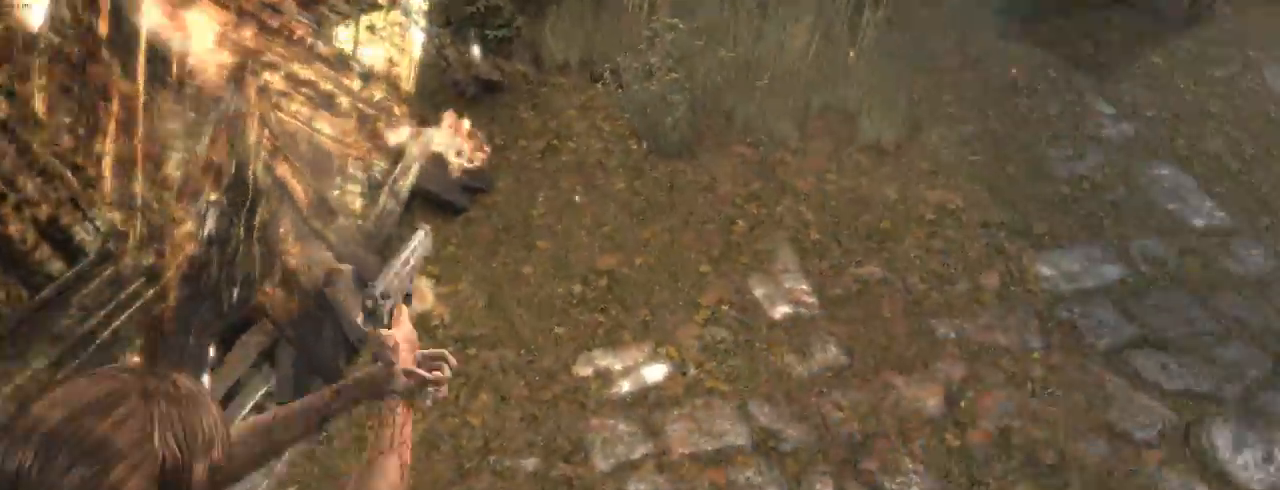
{"keys": [], "mouse": ["right"], "events": [[33, "1", "up"], [333, "q", "down"], [333, "s", "down"], [467, "q", "up"], [467, "s", "up"]]}
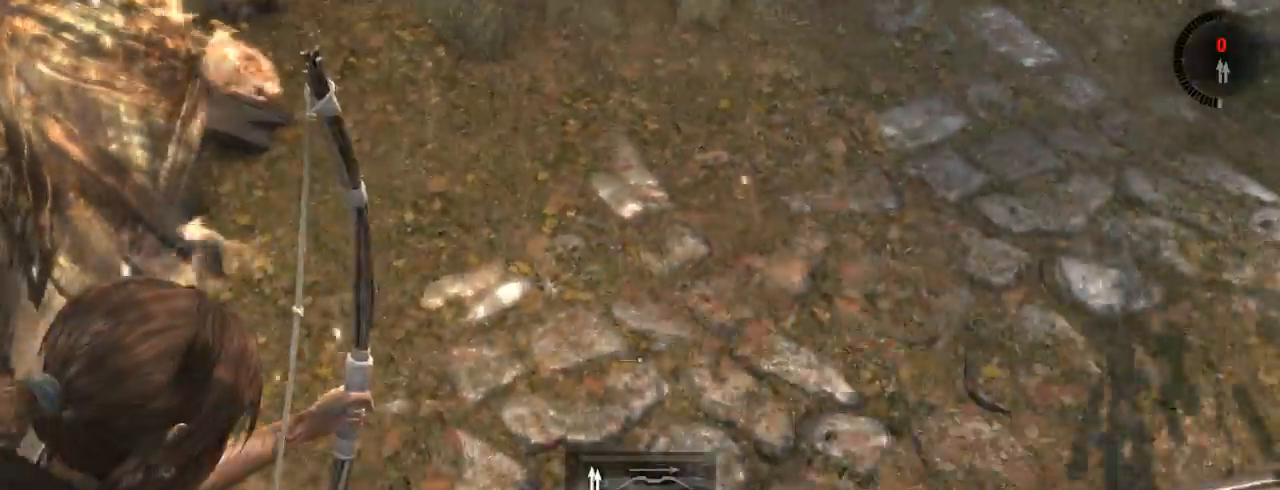
{"keys": [], "mouse": ["right"], "events": [[133, "mouse_right", "up"], [400, "mouse_right", "down"]]}
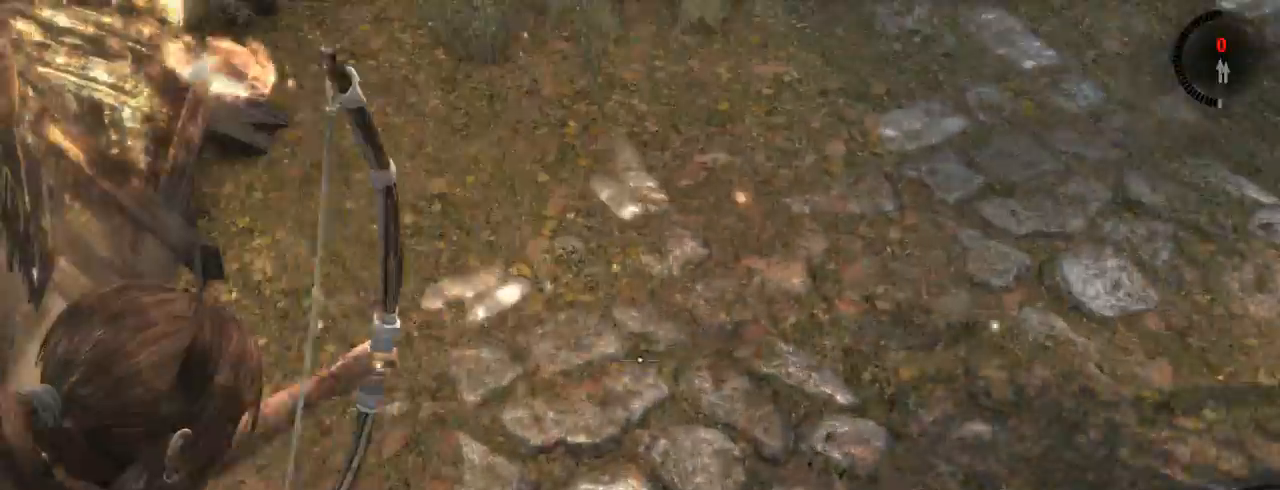
{"keys": ["q"], "mouse": [], "events": [[200, "mouse_right", "up"], [333, "mouse_wheel_down", "down"], [433, "mouse_wheel_down", "up"], [467, "q", "down"]]}
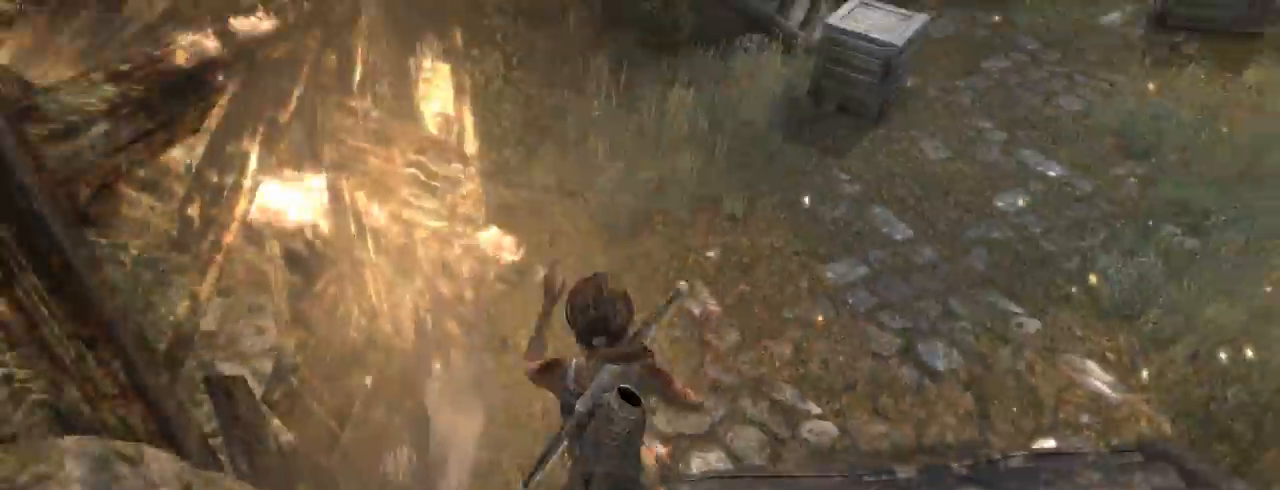
{"keys": [], "mouse": ["right"], "events": [[67, "mouse_right", "down"], [100, "q", "up"], [233, "q", "down"], [300, "q", "up"], [433, "q", "down"], [500, "q", "up"]]}
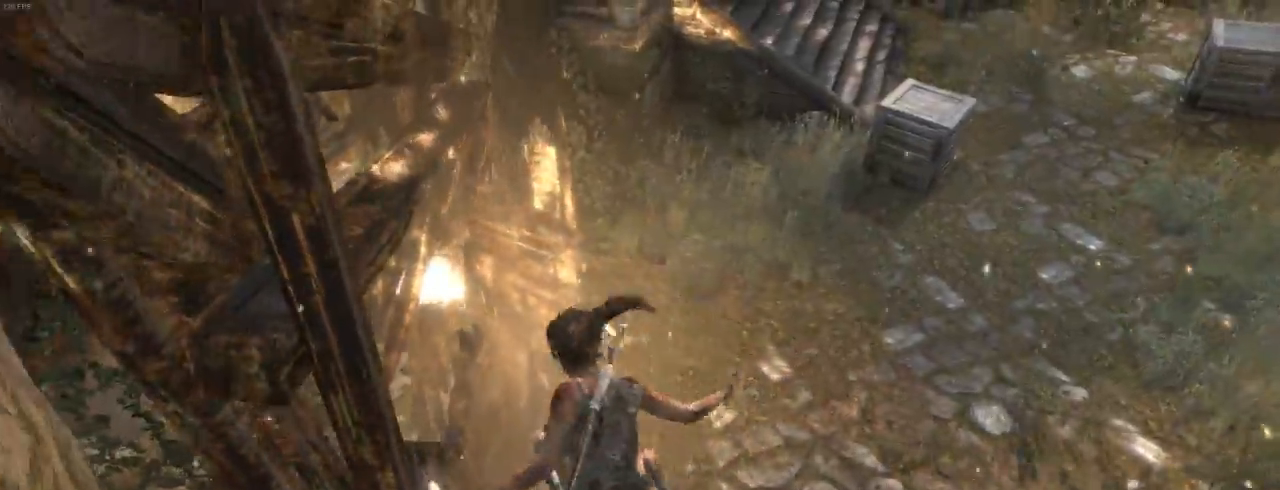
{"keys": [], "mouse": ["right"], "events": []}
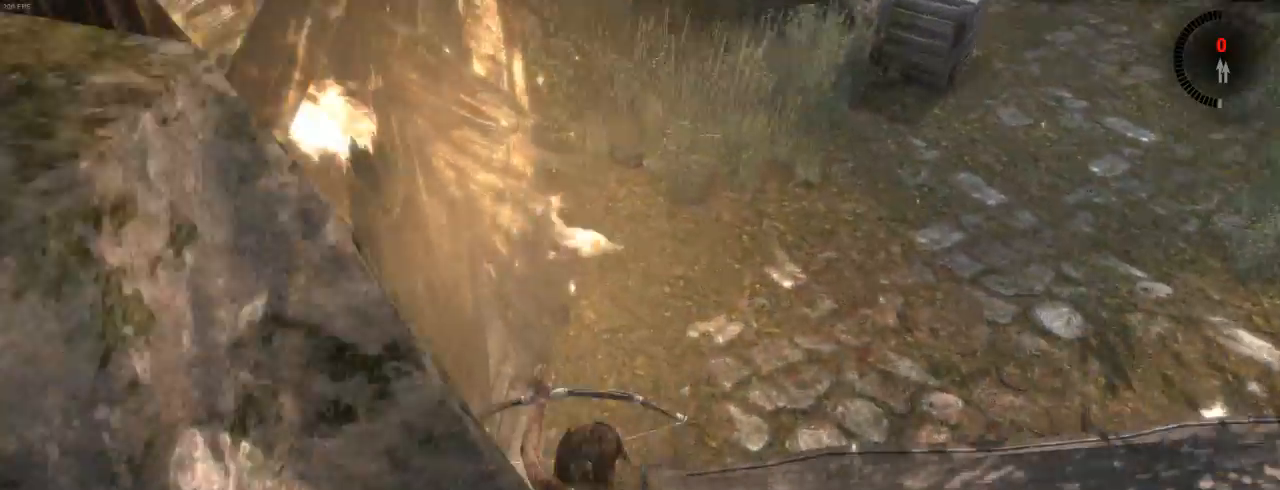
{"keys": ["s"], "mouse": ["right"], "events": [[133, "s", "down"]]}